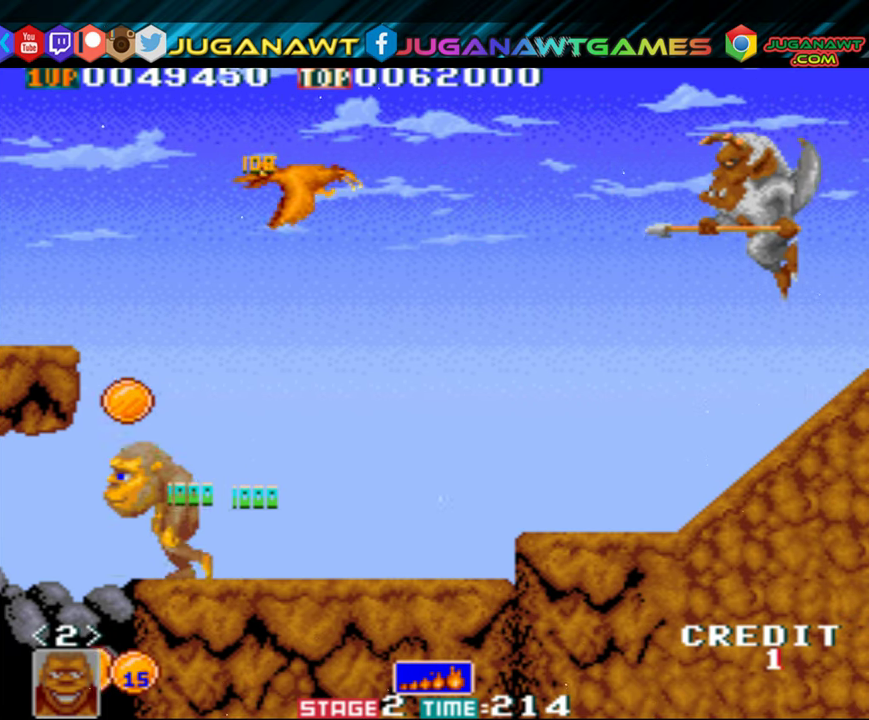
Gameplay with a controller (Xbox layout); each line is a JSON object with the inputs held at the frame after it. "events" lists button and stick changes between this image and that frame as [ms after this image, input, new state], when the widget could be followed in between. Not read: left_stick right_stick.
{"buttons": ["A", "DPAD_UP", "DPAD_RIGHT"], "events": [[250, "DPAD_LEFT", "up"], [250, "DPAD_UP", "up"], [266, "DPAD_RIGHT", "down"], [383, "DPAD_UP", "down"], [483, "A", "down"]]}
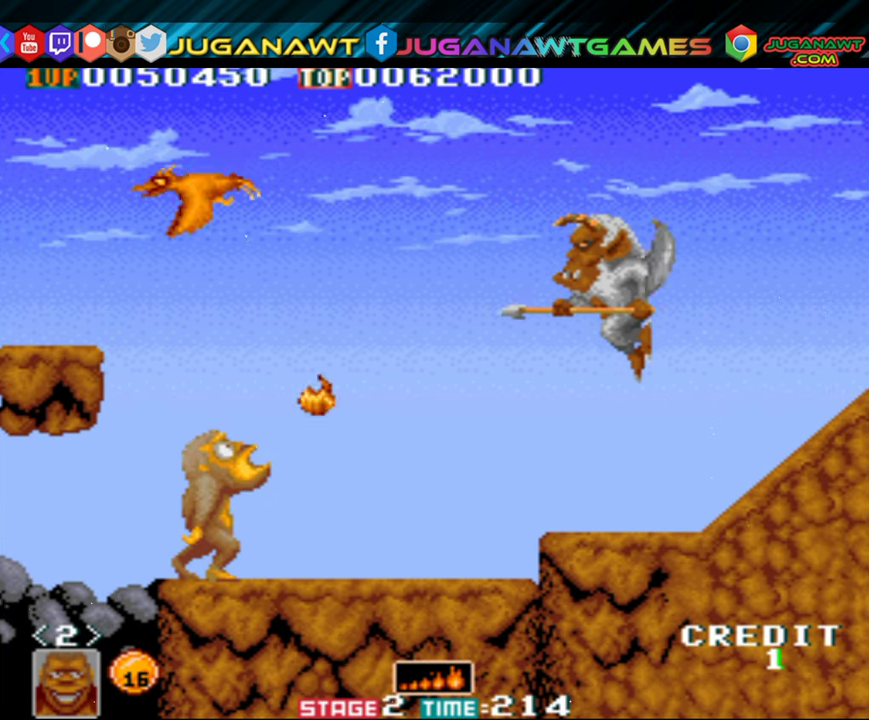
{"buttons": ["A", "DPAD_UP", "DPAD_RIGHT"], "events": []}
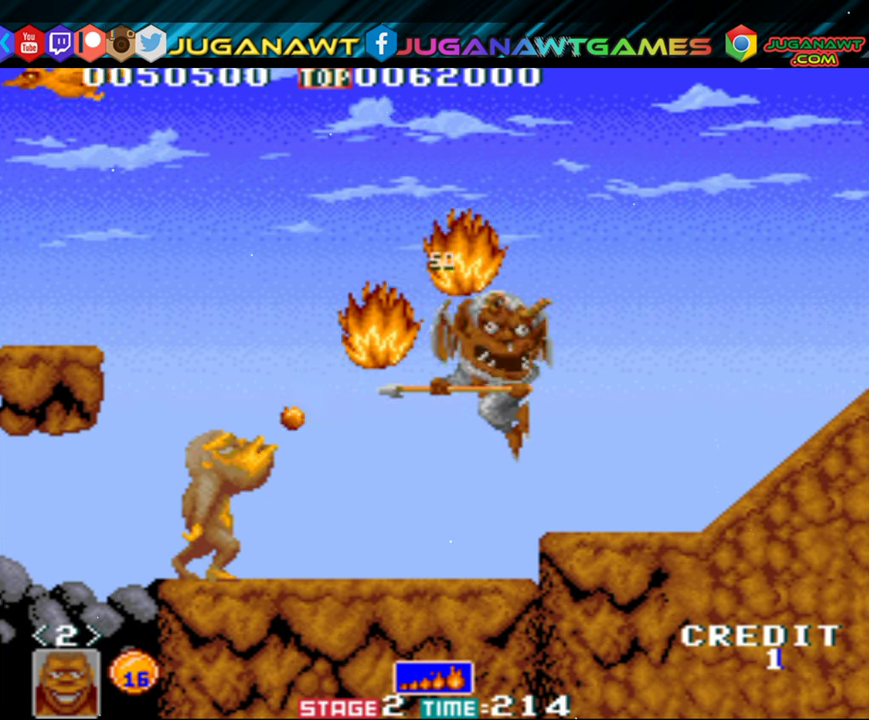
{"buttons": ["A", "DPAD_UP", "DPAD_RIGHT"], "events": [[83, "DPAD_UP", "up"], [216, "DPAD_UP", "down"]]}
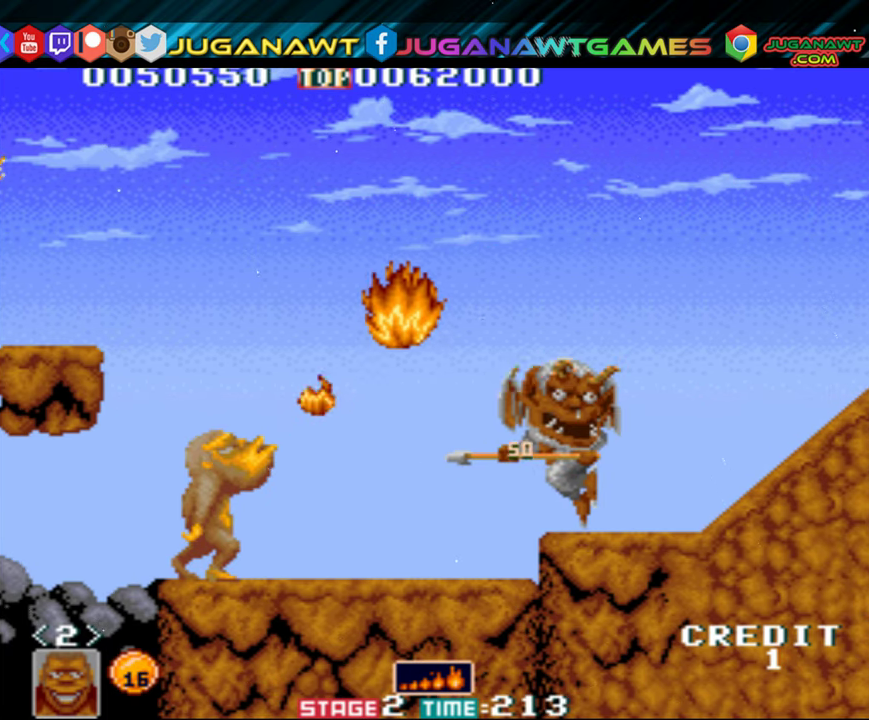
{"buttons": ["A", "DPAD_RIGHT"], "events": [[66, "DPAD_UP", "up"]]}
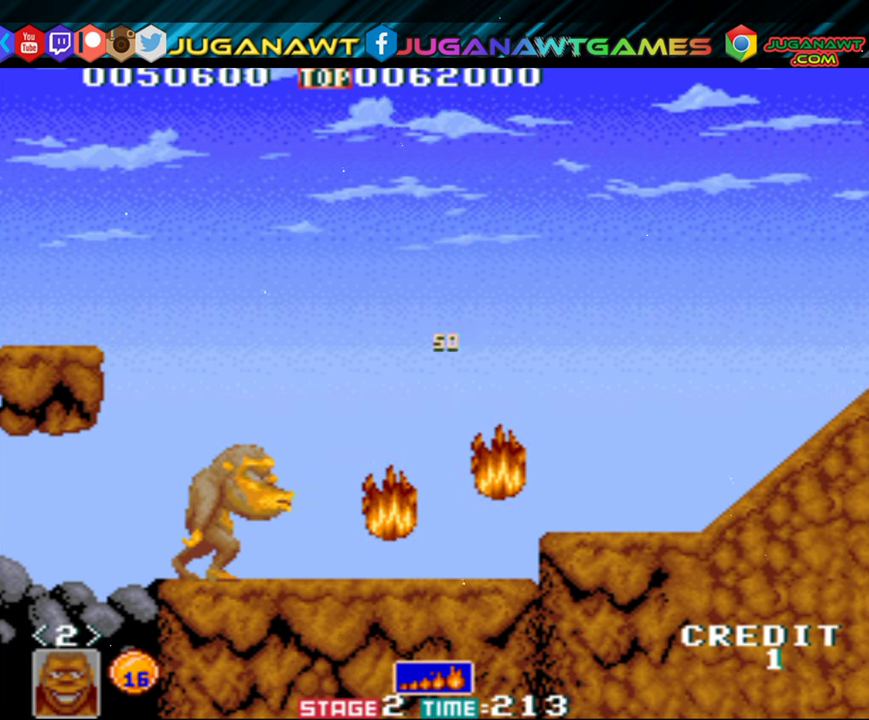
{"buttons": ["A", "DPAD_UP", "DPAD_RIGHT"], "events": [[116, "DPAD_UP", "down"]]}
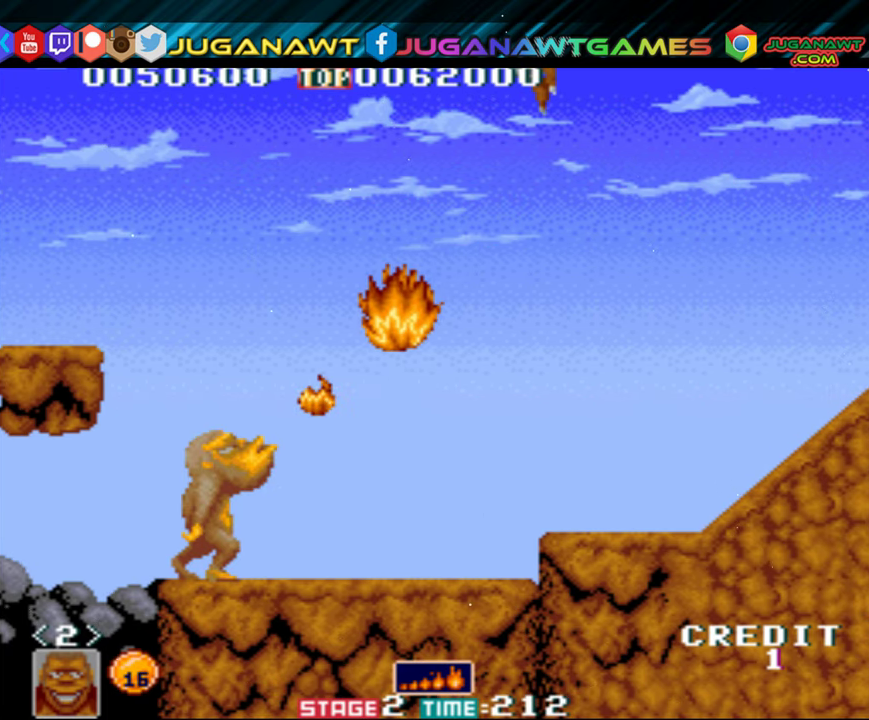
{"buttons": ["A", "DPAD_UP", "DPAD_RIGHT"], "events": []}
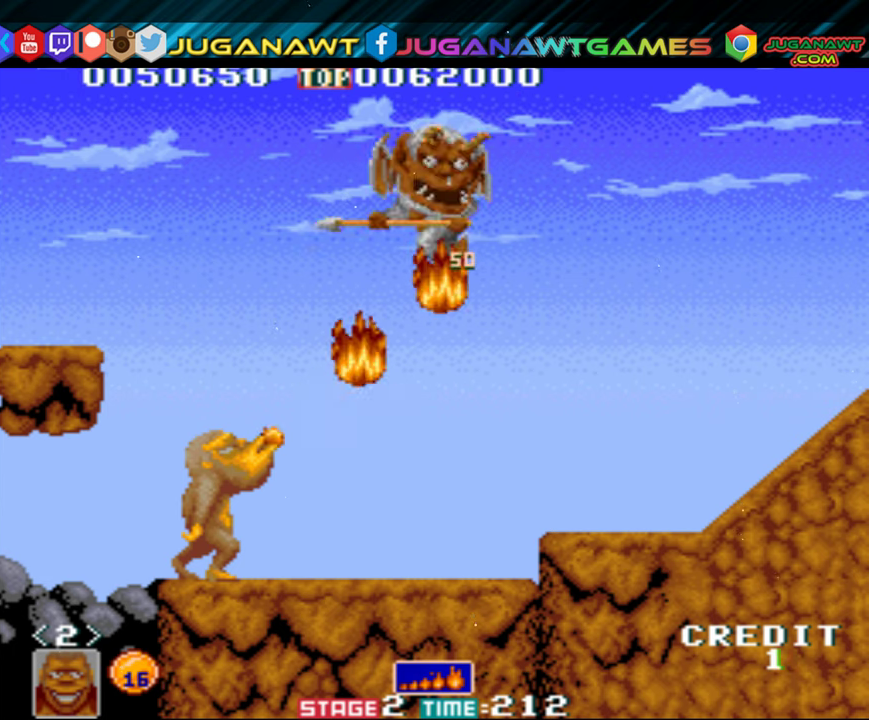
{"buttons": ["A", "DPAD_UP", "DPAD_RIGHT"], "events": []}
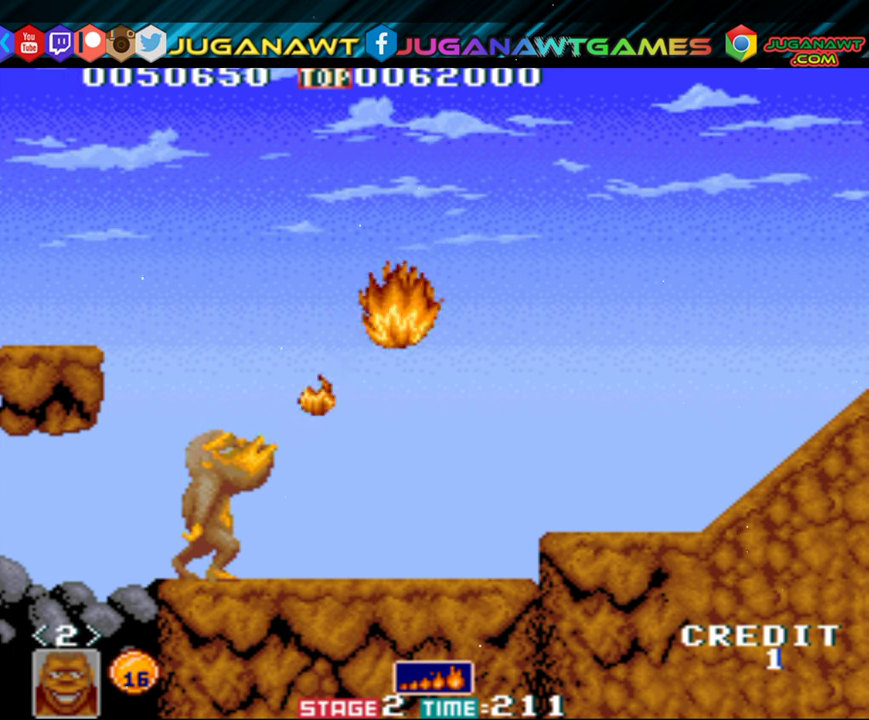
{"buttons": ["A", "DPAD_RIGHT"], "events": [[183, "DPAD_UP", "up"]]}
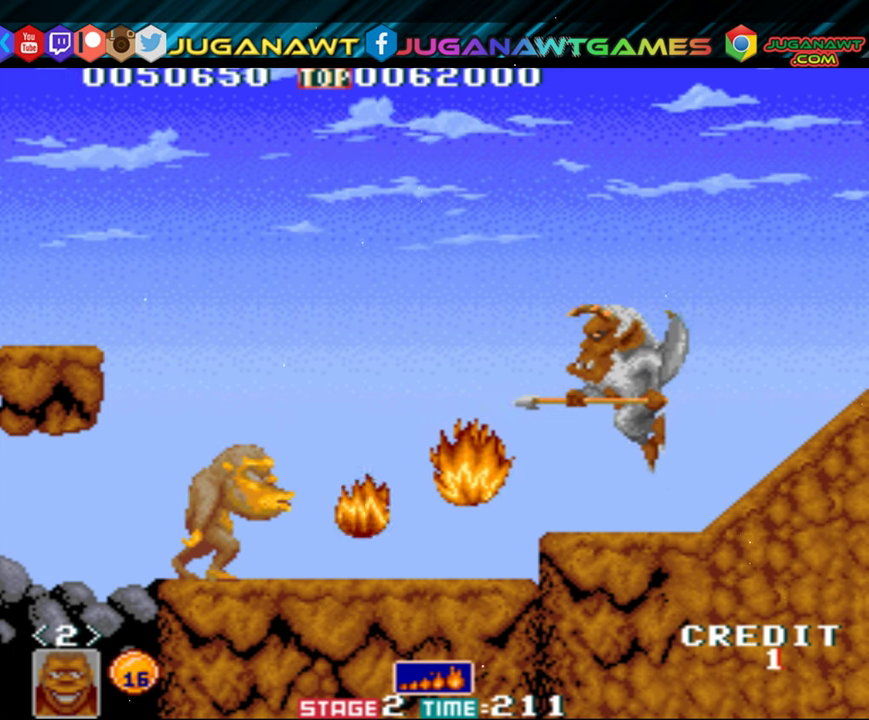
{"buttons": ["A", "DPAD_RIGHT"], "events": [[150, "DPAD_UP", "down"], [350, "DPAD_UP", "up"]]}
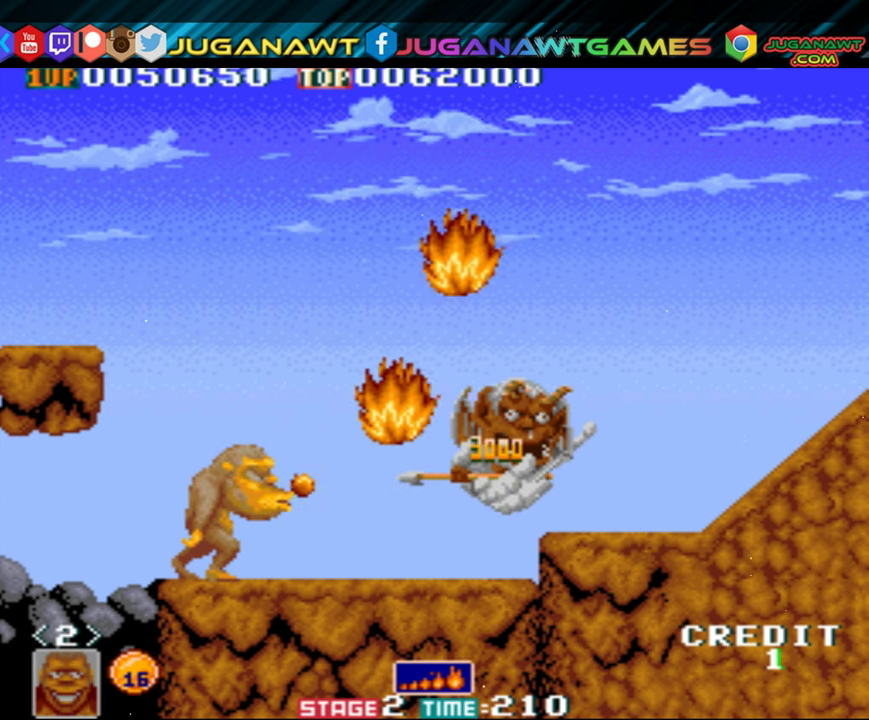
{"buttons": ["DPAD_RIGHT"], "events": [[100, "DPAD_UP", "down"], [217, "DPAD_UP", "up"], [317, "DPAD_RIGHT", "up"], [333, "A", "up"], [450, "DPAD_RIGHT", "down"]]}
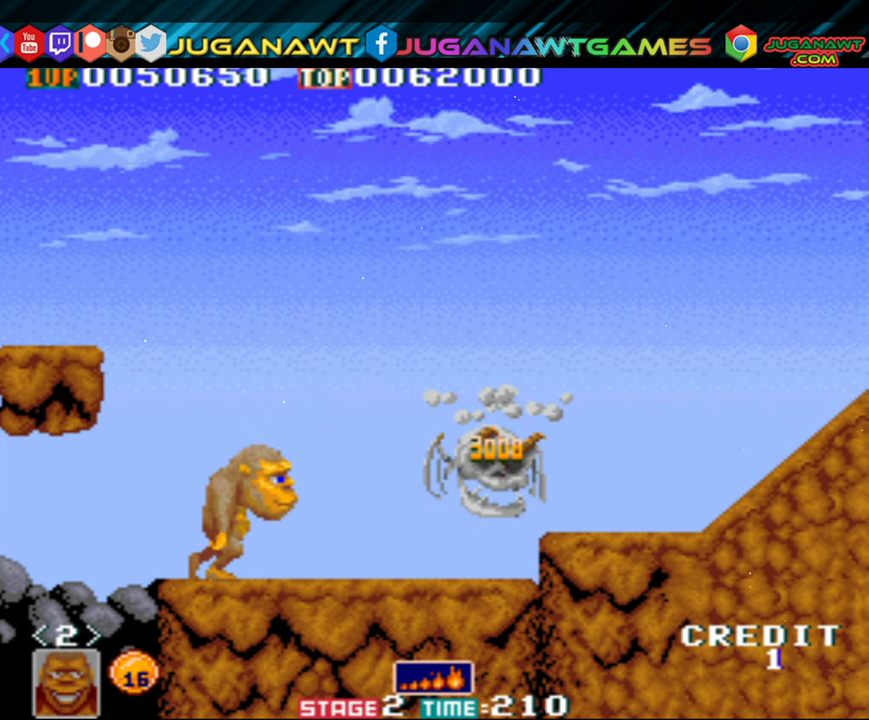
{"buttons": ["DPAD_RIGHT"], "events": []}
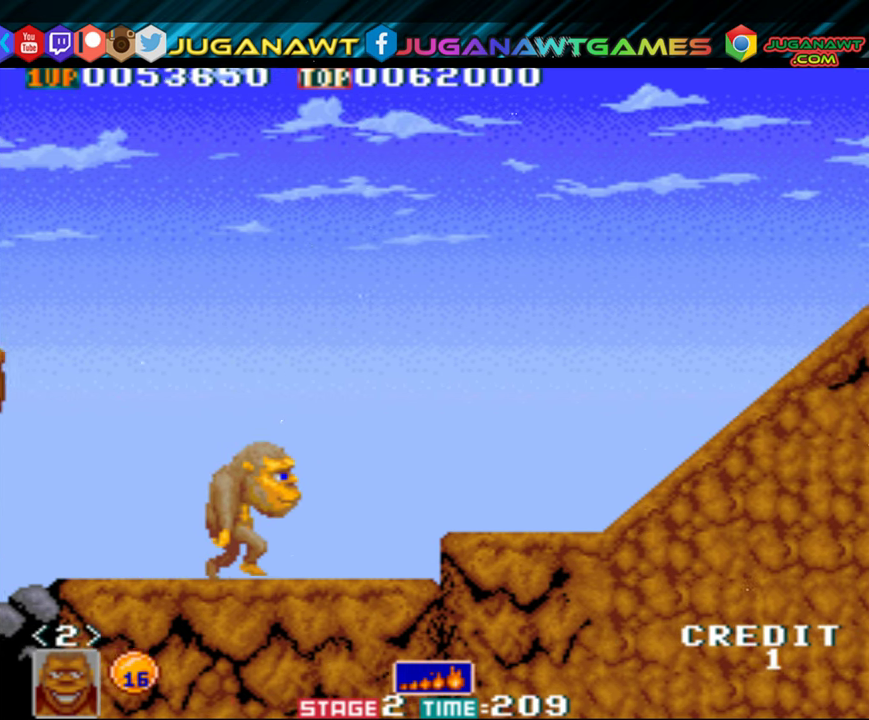
{"buttons": ["DPAD_RIGHT"], "events": [[250, "B", "down"], [383, "B", "up"]]}
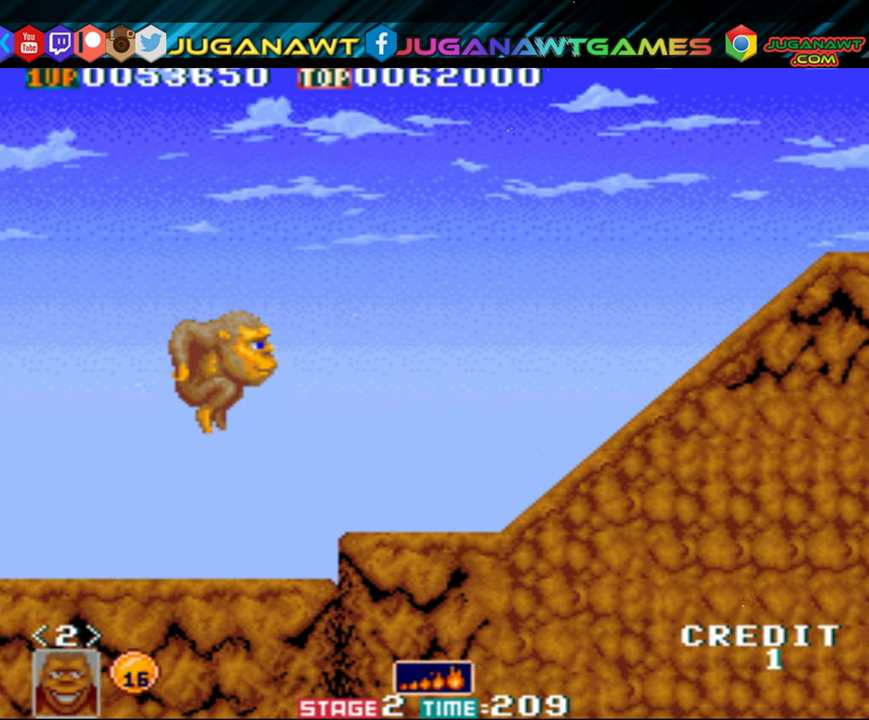
{"buttons": ["DPAD_RIGHT"], "events": []}
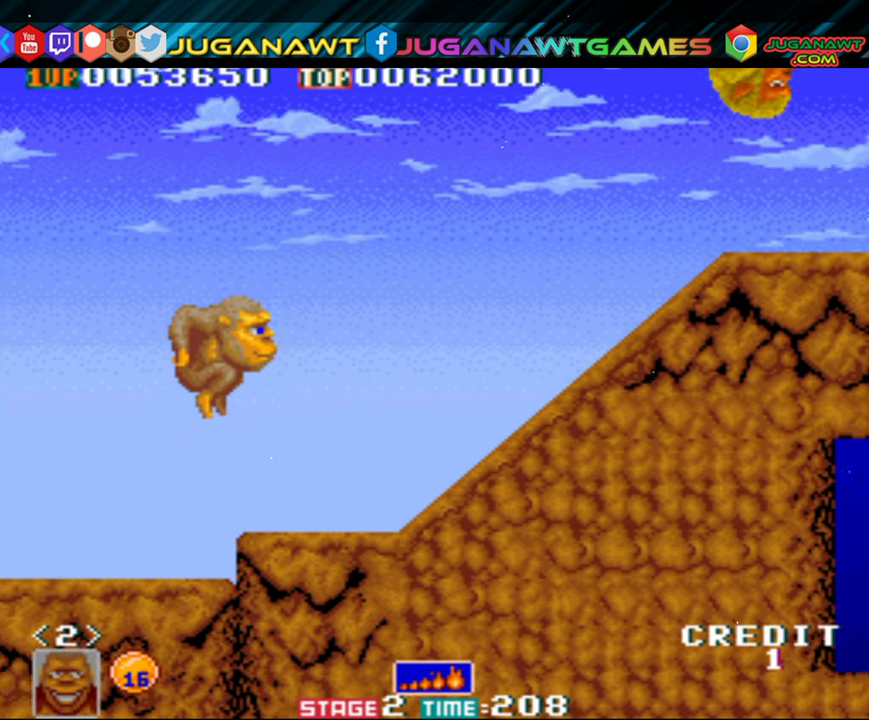
{"buttons": ["A", "DPAD_UP", "DPAD_RIGHT"], "events": [[417, "DPAD_UP", "down"], [483, "A", "down"]]}
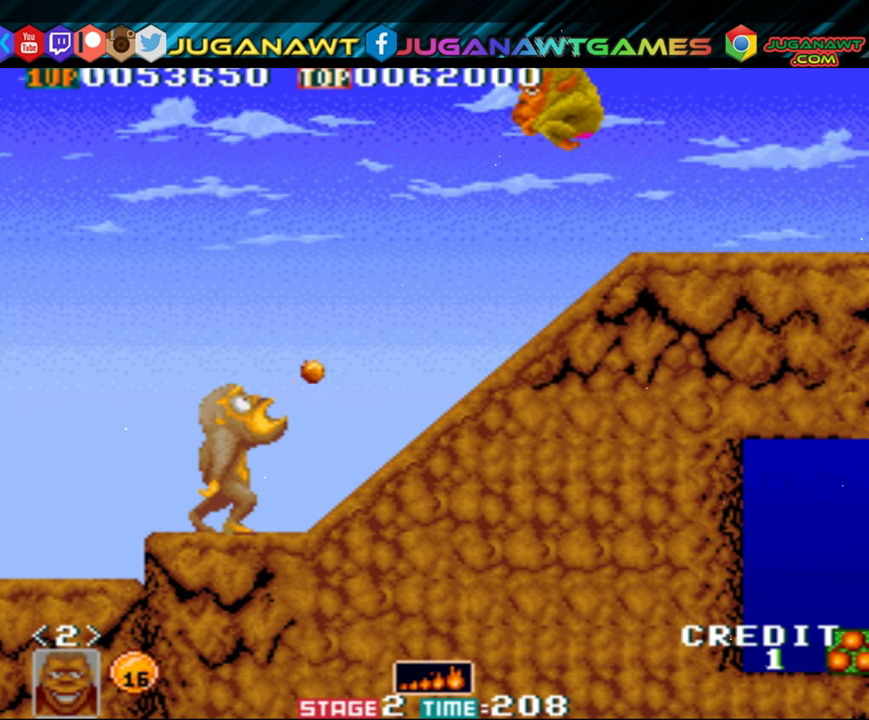
{"buttons": ["DPAD_UP", "DPAD_RIGHT"], "events": [[483, "A", "up"]]}
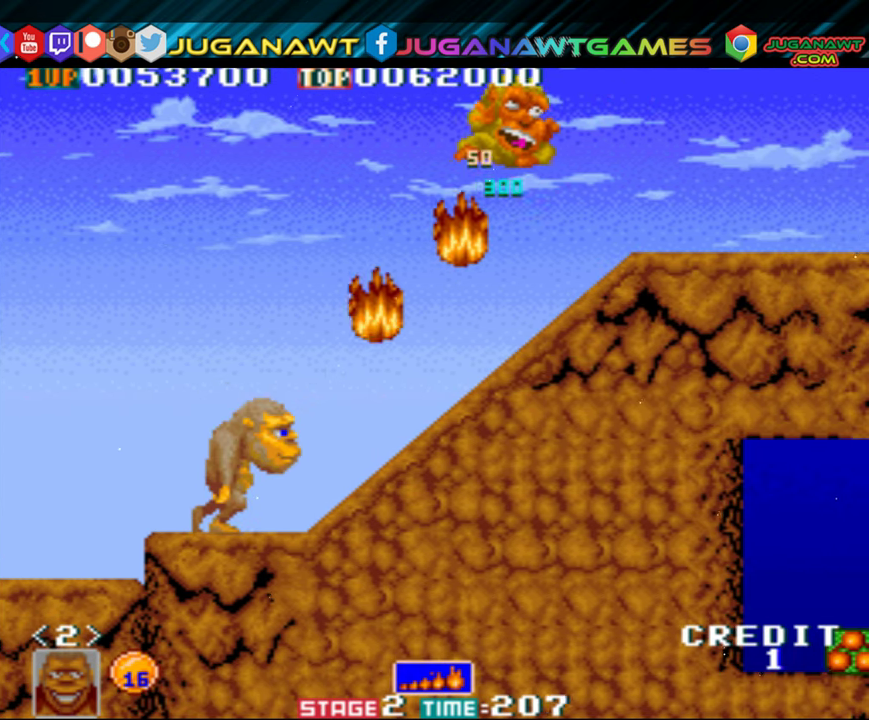
{"buttons": ["DPAD_RIGHT"], "events": [[183, "DPAD_UP", "up"]]}
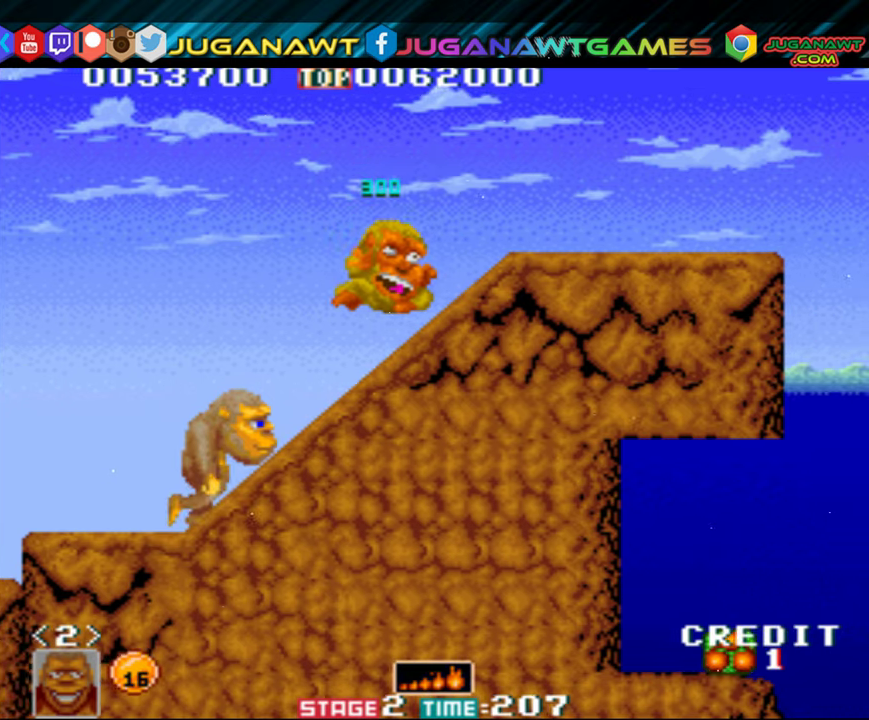
{"buttons": ["DPAD_RIGHT"], "events": []}
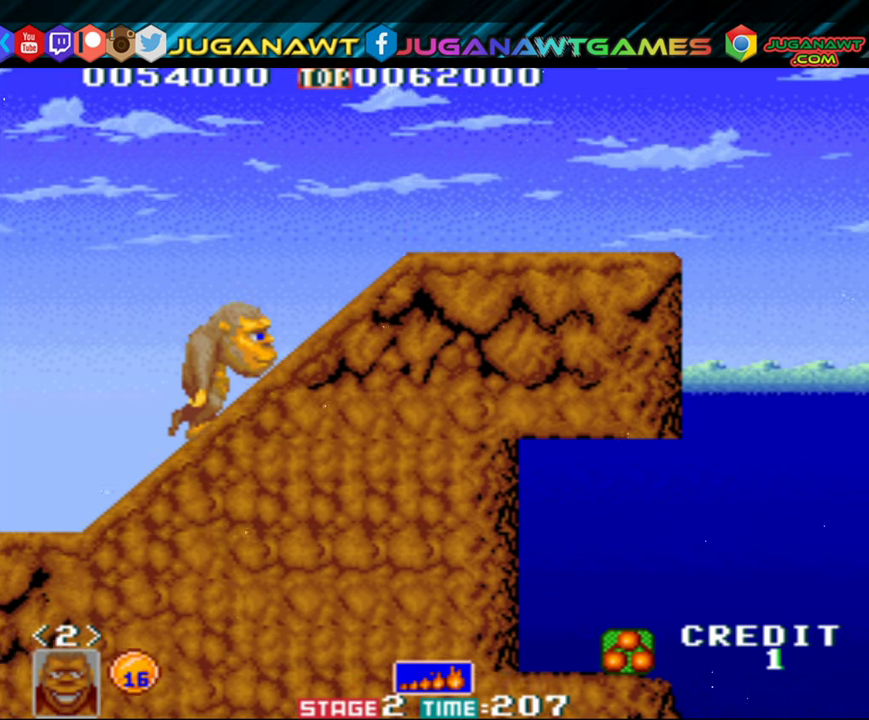
{"buttons": ["DPAD_RIGHT"], "events": []}
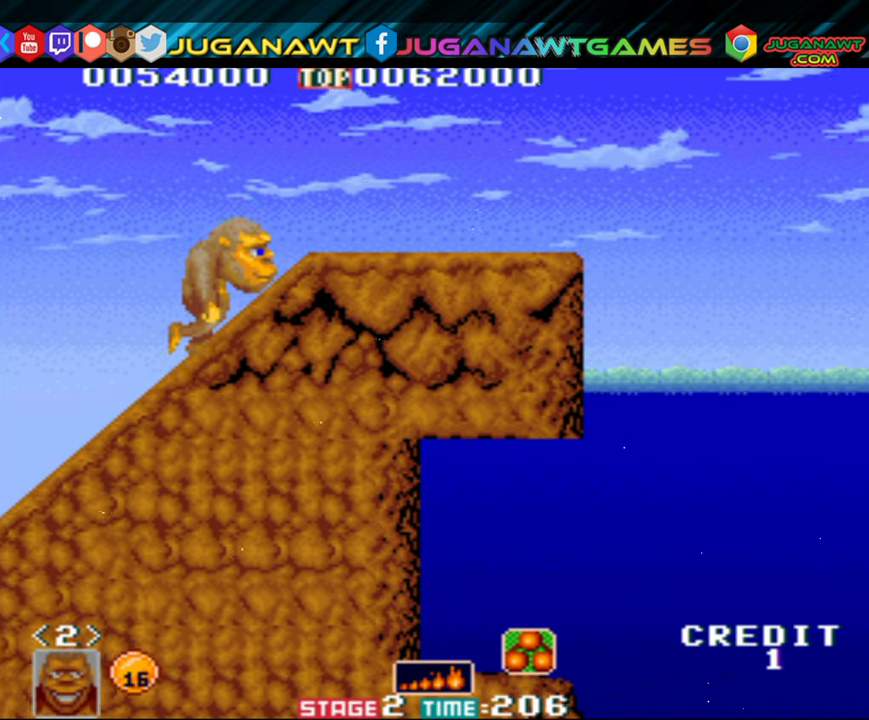
{"buttons": ["DPAD_RIGHT"], "events": []}
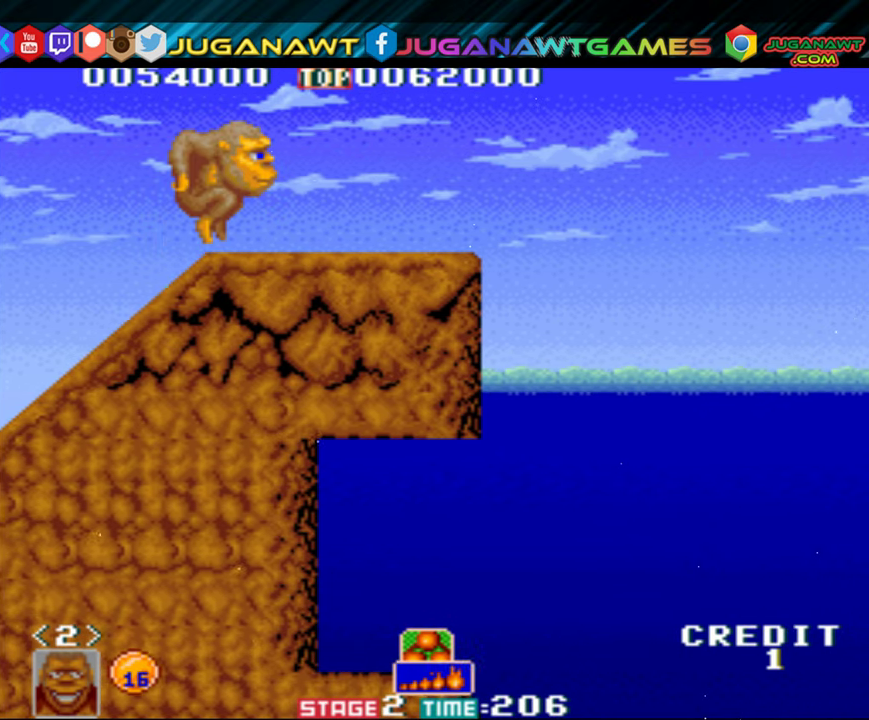
{"buttons": ["DPAD_RIGHT"], "events": []}
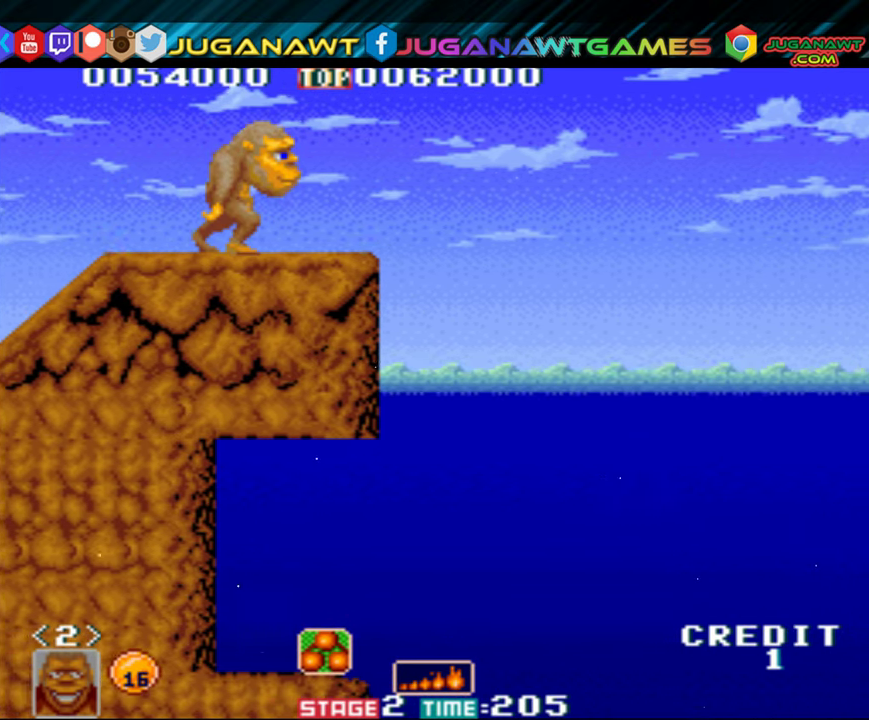
{"buttons": ["DPAD_RIGHT"], "events": []}
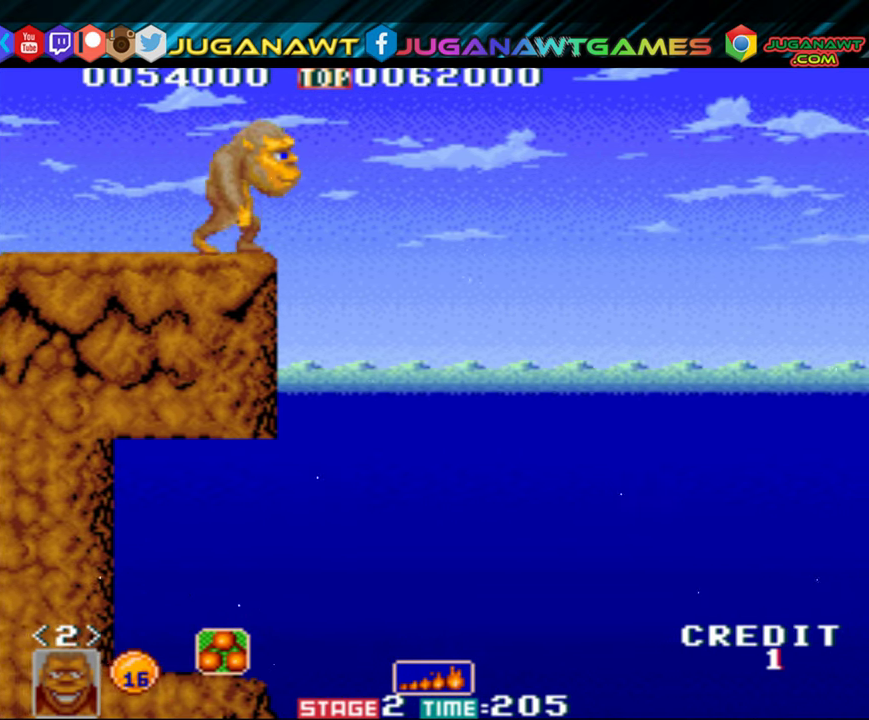
{"buttons": ["DPAD_DOWN", "DPAD_RIGHT"], "events": [[284, "DPAD_DOWN", "down"]]}
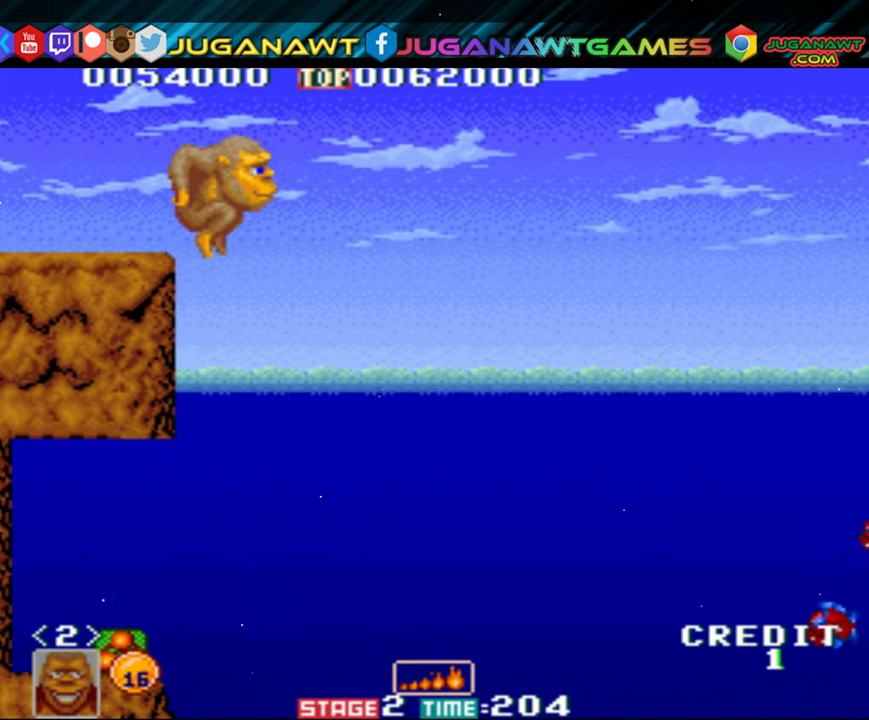
{"buttons": ["DPAD_DOWN"], "events": [[250, "DPAD_RIGHT", "up"]]}
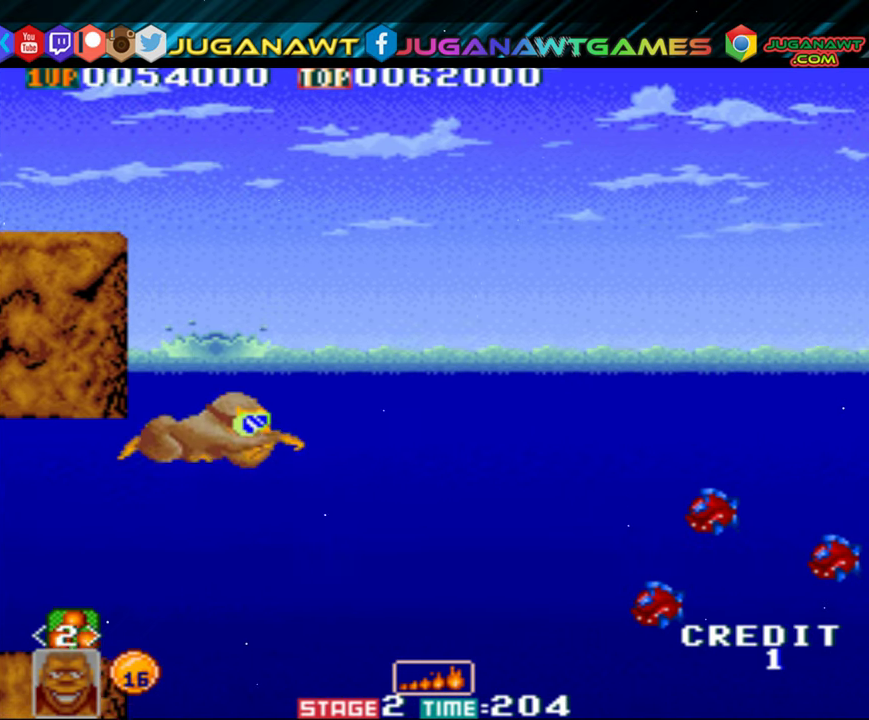
{"buttons": ["DPAD_DOWN", "DPAD_RIGHT"], "events": [[150, "DPAD_RIGHT", "down"], [184, "A", "down"], [384, "A", "up"]]}
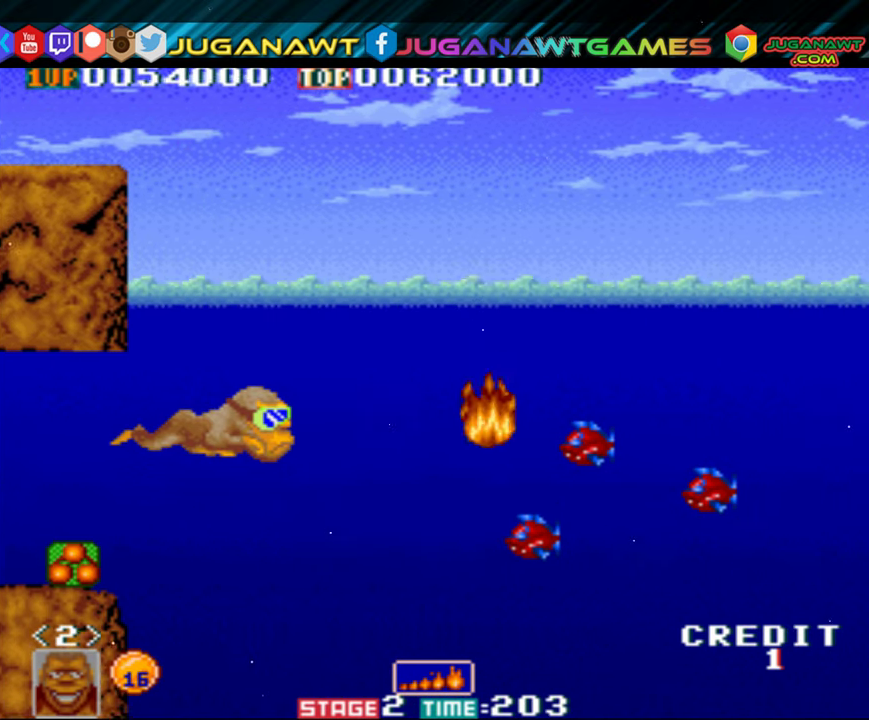
{"buttons": ["DPAD_DOWN"], "events": [[84, "DPAD_RIGHT", "up"], [100, "A", "down"], [250, "A", "up"], [384, "A", "down"], [484, "A", "up"]]}
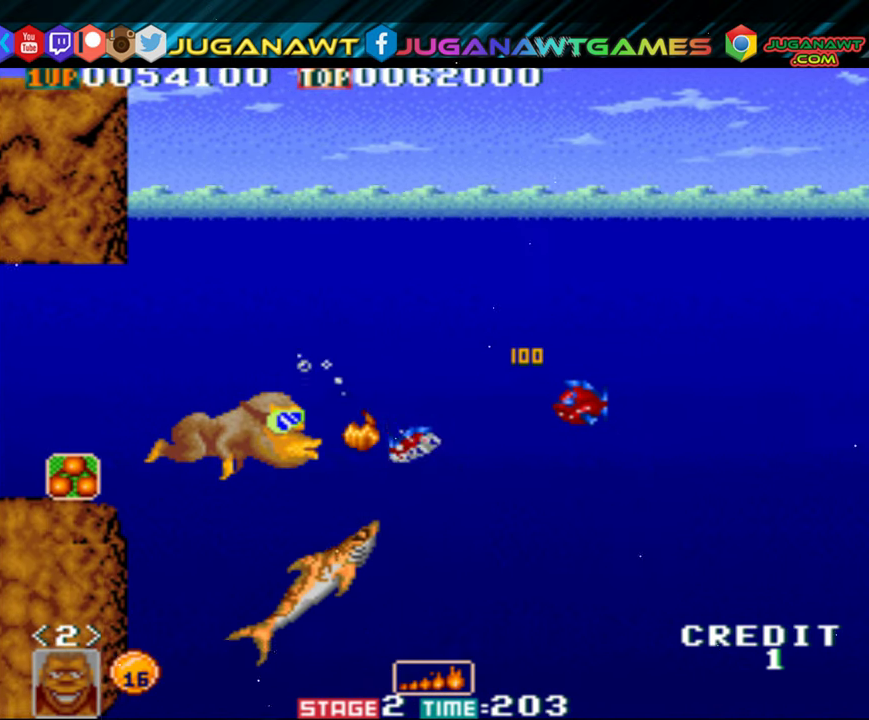
{"buttons": ["DPAD_LEFT"], "events": [[84, "A", "down"], [100, "DPAD_DOWN", "up"], [150, "DPAD_LEFT", "down"], [217, "A", "up"]]}
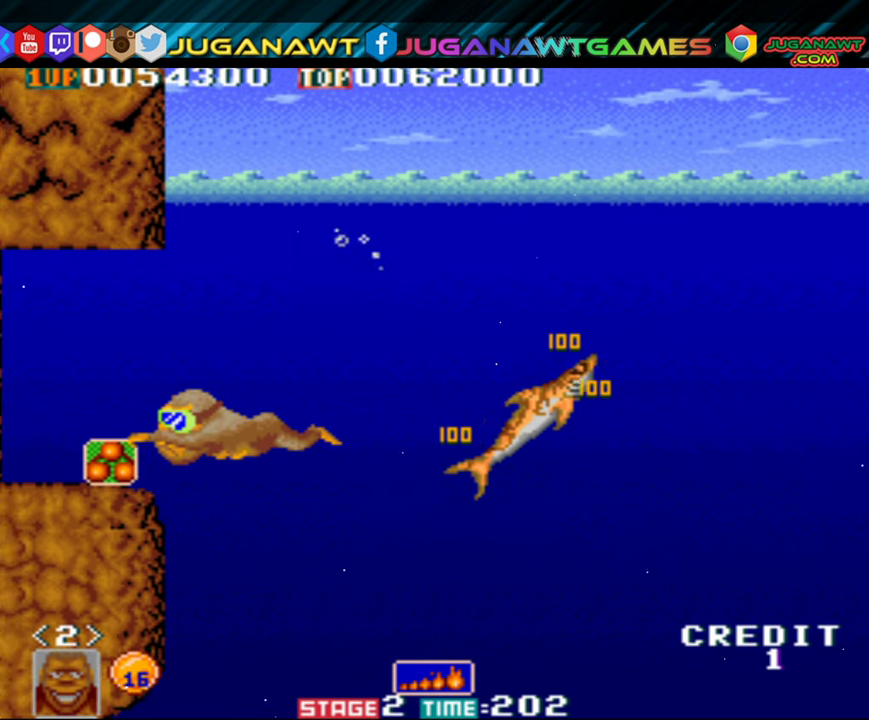
{"buttons": ["DPAD_UP"], "events": [[16, "DPAD_LEFT", "up"], [50, "DPAD_RIGHT", "down"], [83, "A", "down"], [183, "DPAD_RIGHT", "up"], [383, "DPAD_UP", "down"], [400, "A", "up"]]}
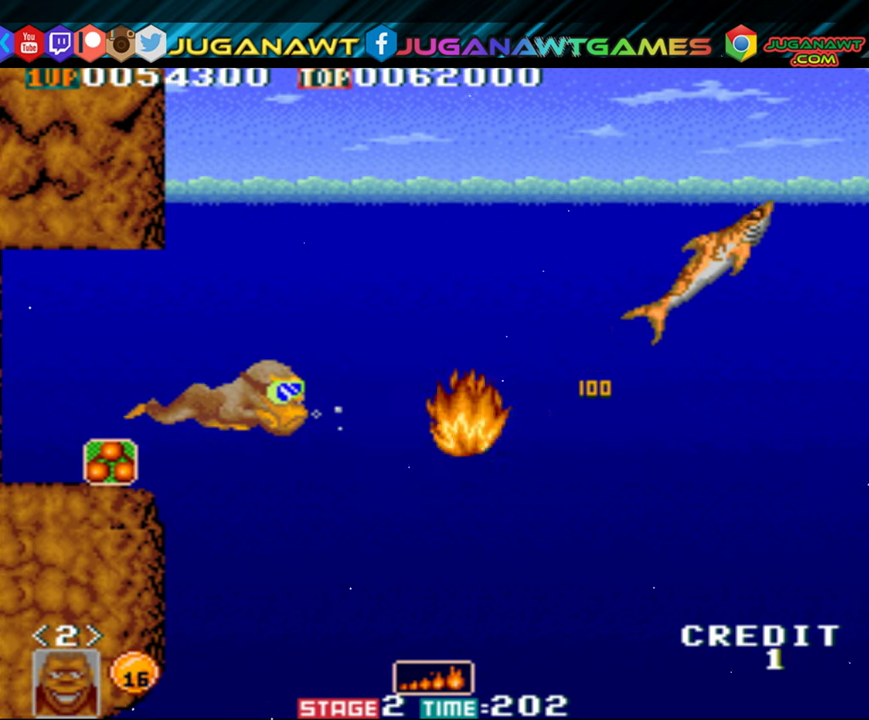
{"buttons": ["DPAD_DOWN", "DPAD_LEFT"], "events": [[83, "DPAD_LEFT", "down"], [150, "DPAD_UP", "up"], [450, "DPAD_DOWN", "down"]]}
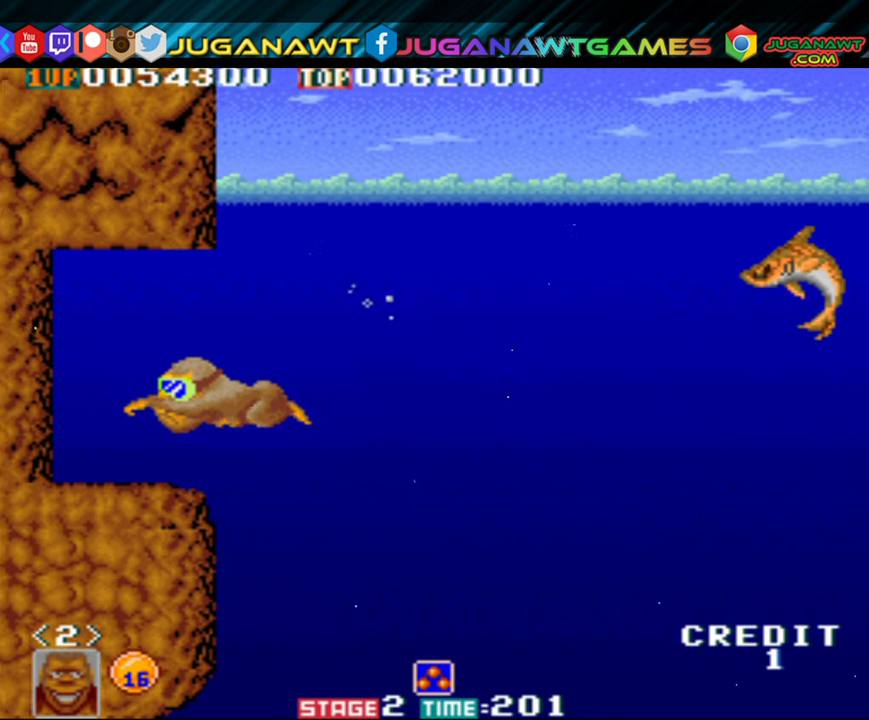
{"buttons": ["DPAD_RIGHT"], "events": [[150, "DPAD_DOWN", "up"], [250, "DPAD_LEFT", "up"], [250, "DPAD_RIGHT", "down"], [383, "A", "down"], [483, "A", "up"]]}
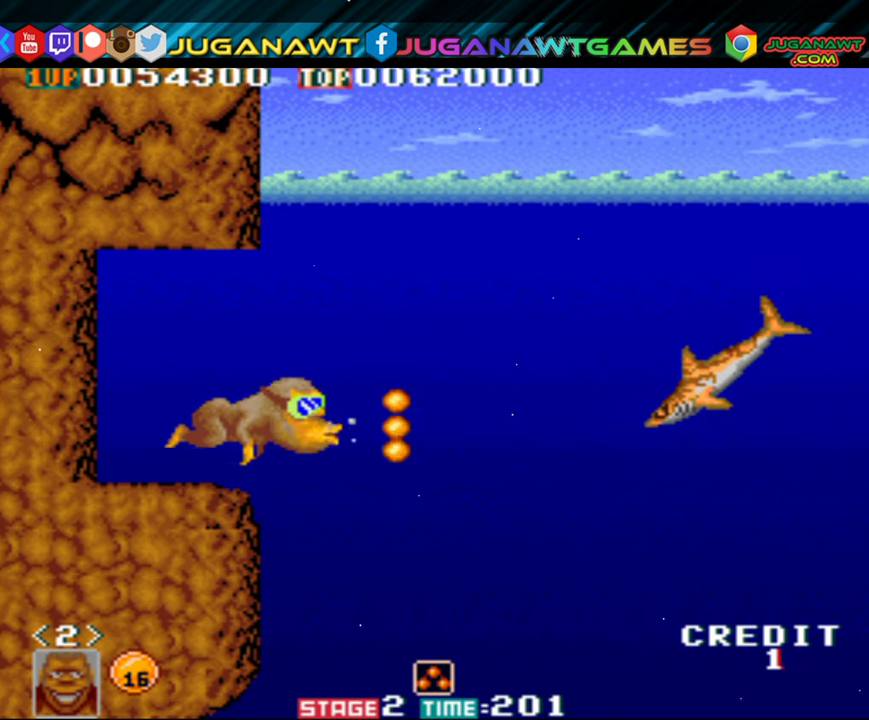
{"buttons": ["DPAD_DOWN"], "events": [[83, "A", "down"], [83, "DPAD_DOWN", "down"], [133, "A", "up"], [216, "A", "down"], [316, "A", "up"], [383, "DPAD_RIGHT", "up"], [400, "A", "down"], [466, "A", "up"]]}